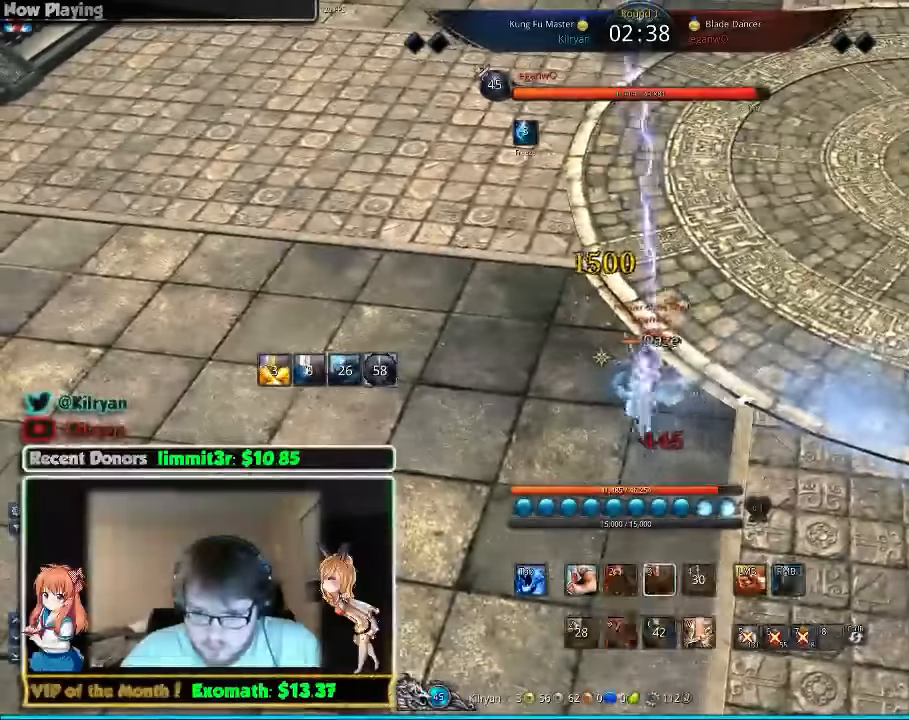
Gameplay with keyboard and mouse; each line is a JSON object with the keys and mouse buttons held at the frame after it. "events" lists presses ("down") and releases ("up") of "1", "2", "3", "4", "5", "a", "alt", "c", "ctrl", "d", "e", "f", "q", "r", "s", "shift", "space", "tab", "v", "w", "x", "z", "mouse_left", "mouse_middle", "mouse_right", "mouse_wheel_up" and "mouse_wheel_down" between this image and that frame as [ms after this image, input, new state], when the widget could be followed in between. "mouse_left", "mouse_middle", "mouse_right", "mouse_wheel_up", "mouse_wheel_down" = the "left", "middle", "right", "wheel_up", "wheel_down" buttons of the "mouse" list. No other keys are recorded. Mouse movement is not recorded.
{"keys": ["a"], "mouse": [], "events": [[60, "3", "down"], [120, "3", "up"], [180, "3", "down"], [280, "3", "up"], [280, "mouse_left", "down"], [320, "f", "down"], [360, "mouse_left", "up"], [420, "a", "down"], [420, "f", "up"]]}
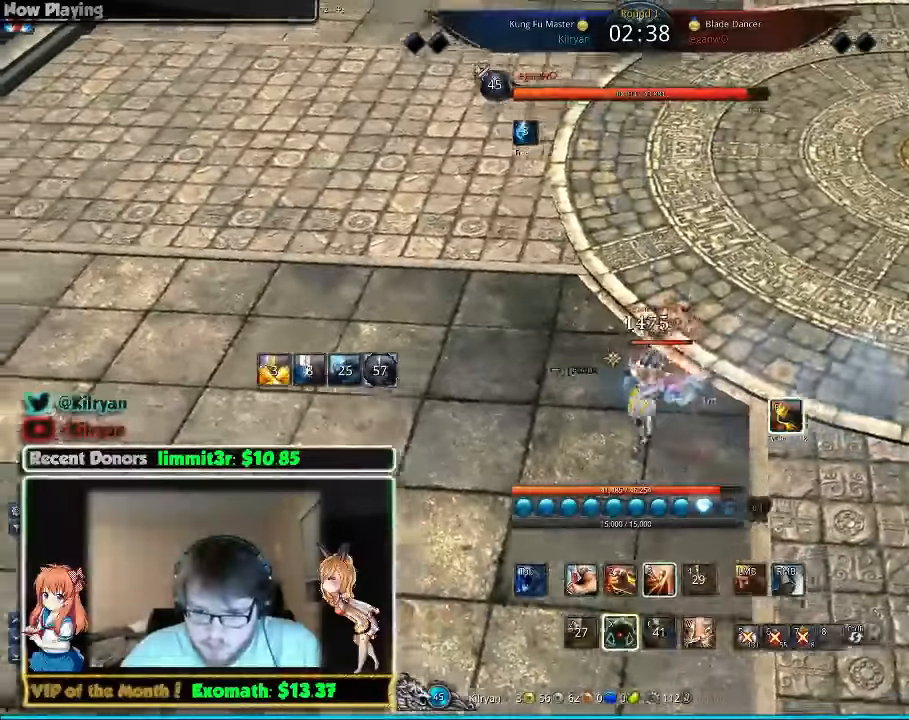
{"keys": [], "mouse": [], "events": [[20, "x", "down"], [160, "x", "up"], [220, "x", "down"], [320, "x", "up"], [360, "x", "down"], [440, "a", "up"], [460, "x", "up"]]}
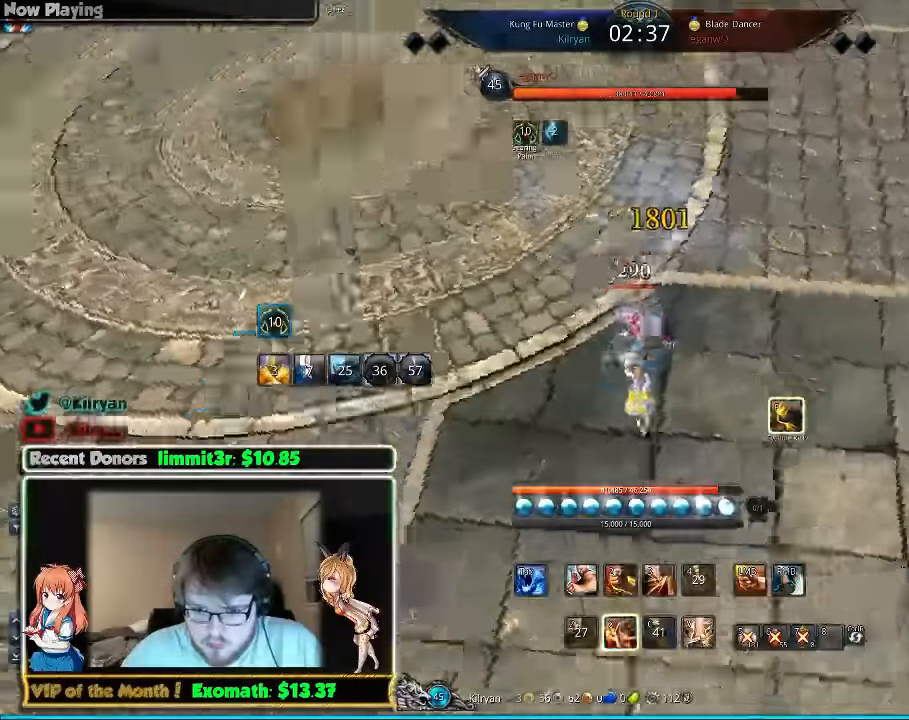
{"keys": ["v"], "mouse": [], "events": [[420, "v", "down"], [460, "v", "up"], [500, "v", "down"]]}
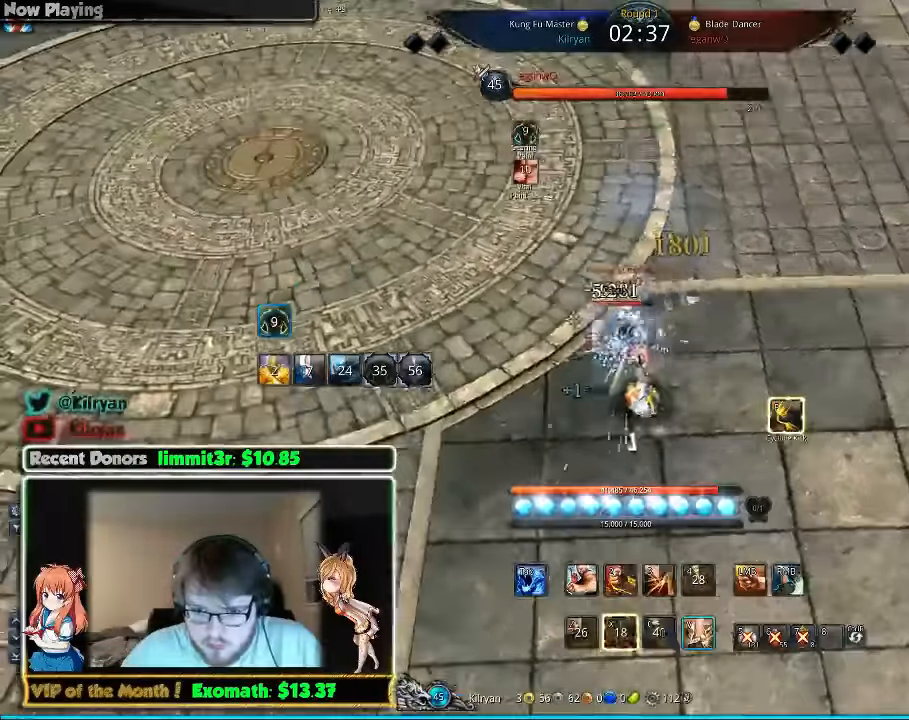
{"keys": ["v"], "mouse": [], "events": [[140, "v", "up"], [500, "v", "down"]]}
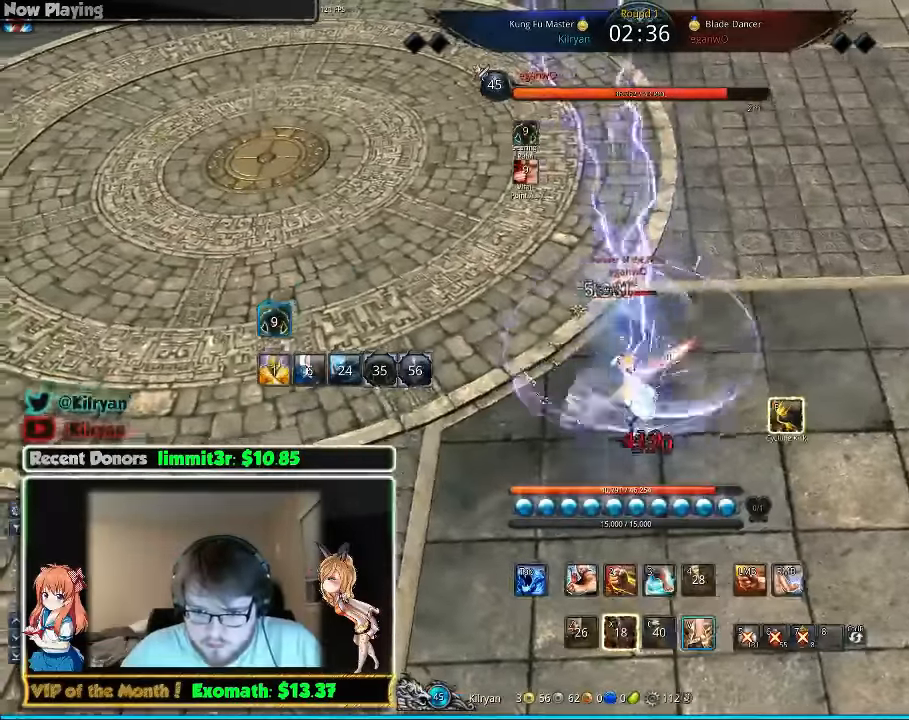
{"keys": [], "mouse": [], "events": [[80, "v", "up"], [180, "v", "down"], [280, "v", "up"]]}
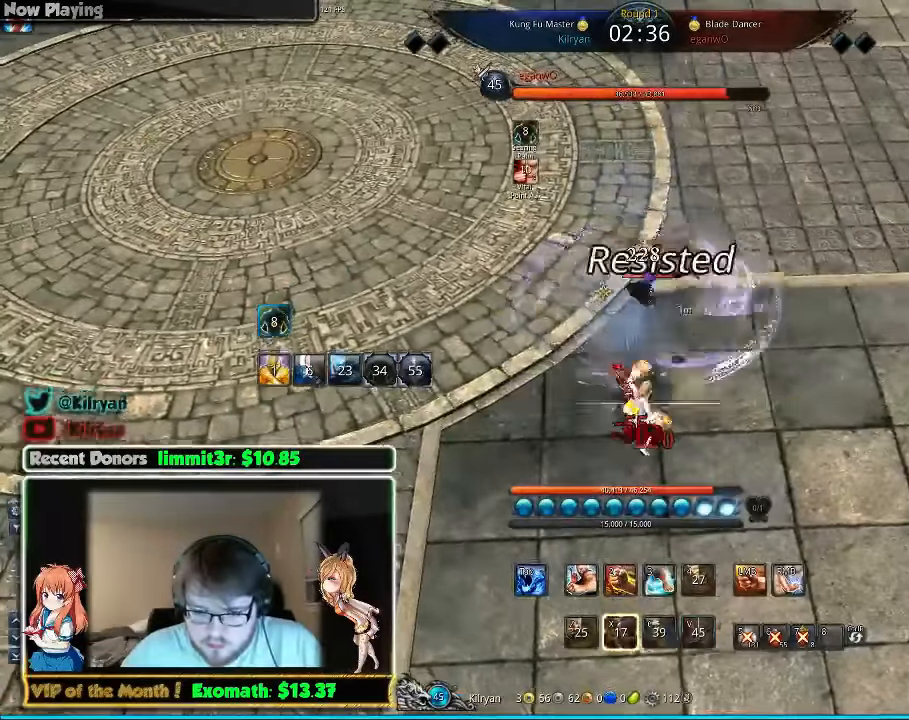
{"keys": [], "mouse": [], "events": [[80, "s", "down"], [180, "s", "up"], [240, "s", "down"], [300, "s", "up"], [400, "s", "down"], [480, "s", "up"]]}
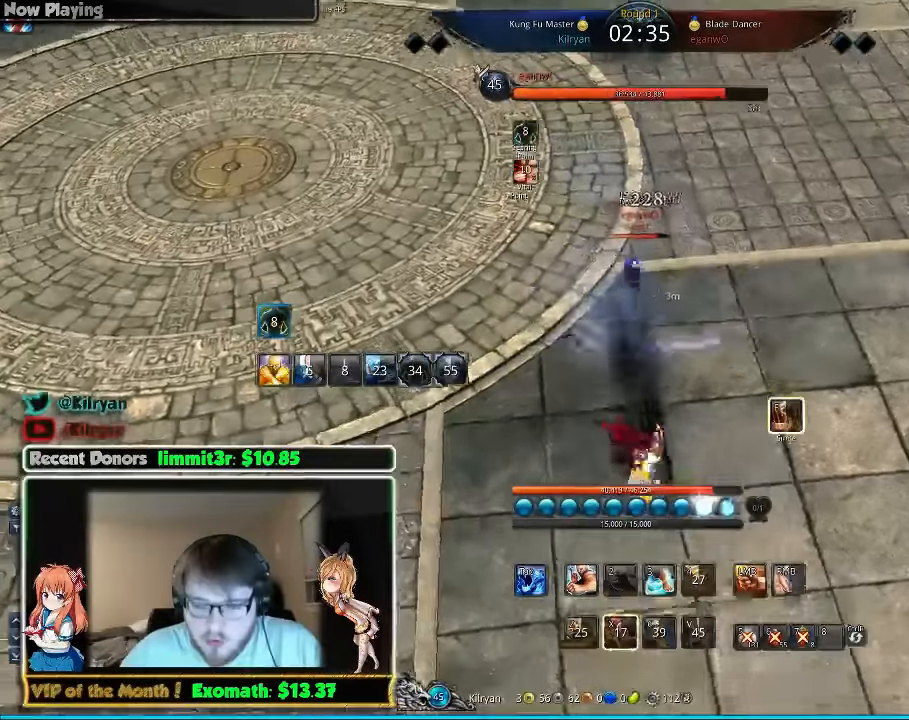
{"keys": [], "mouse": ["left"], "events": [[40, "s", "down"], [100, "s", "up"], [140, "s", "down"], [240, "s", "up"], [280, "mouse_left", "down"], [340, "mouse_left", "up"], [400, "mouse_left", "down"]]}
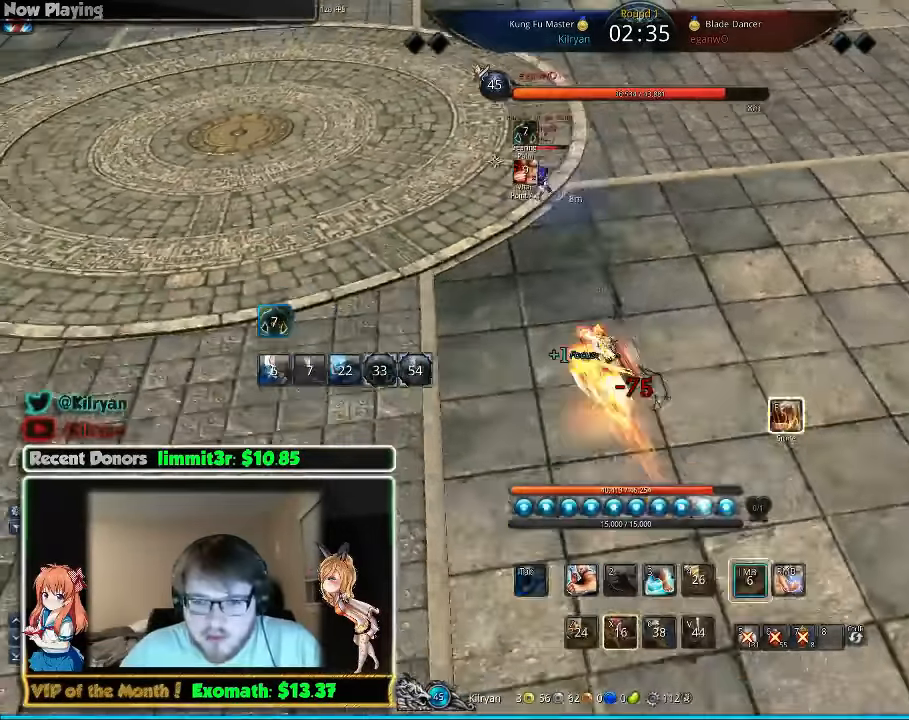
{"keys": ["w"], "mouse": [], "events": [[160, "d", "down"], [160, "mouse_left", "up"], [300, "w", "down"], [380, "d", "up"]]}
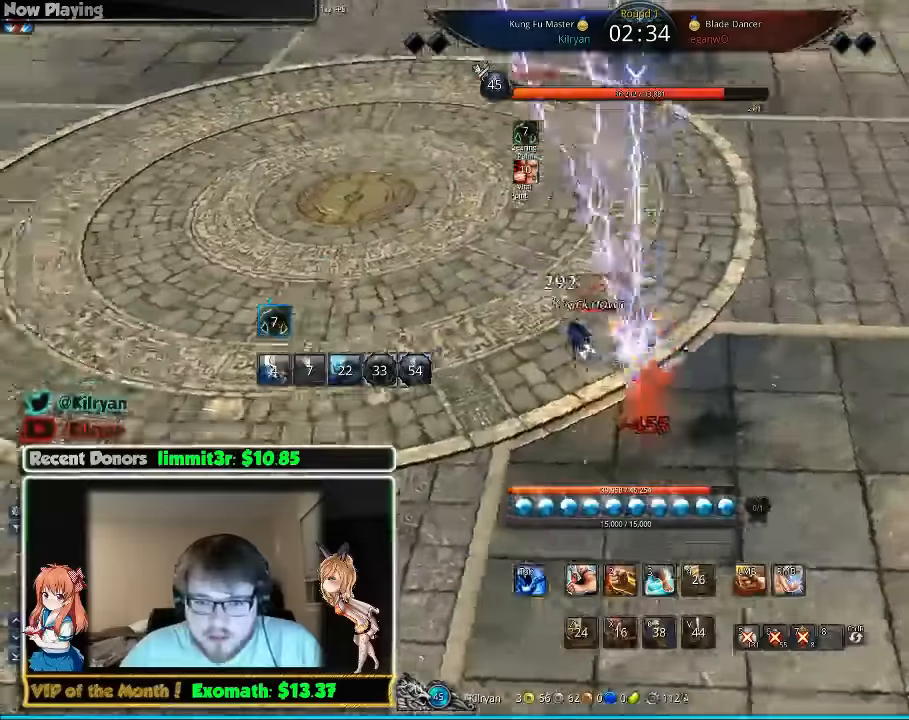
{"keys": ["2", "d"], "mouse": [], "events": [[40, "mouse_left", "down"], [80, "2", "down"], [140, "mouse_left", "up"], [180, "2", "up"], [180, "d", "down"], [180, "w", "up"], [200, "mouse_left", "down"], [240, "2", "down"], [320, "mouse_left", "up"], [340, "2", "up"], [380, "2", "down"], [380, "mouse_left", "down"], [440, "d", "up"], [440, "mouse_left", "up"], [480, "d", "down"]]}
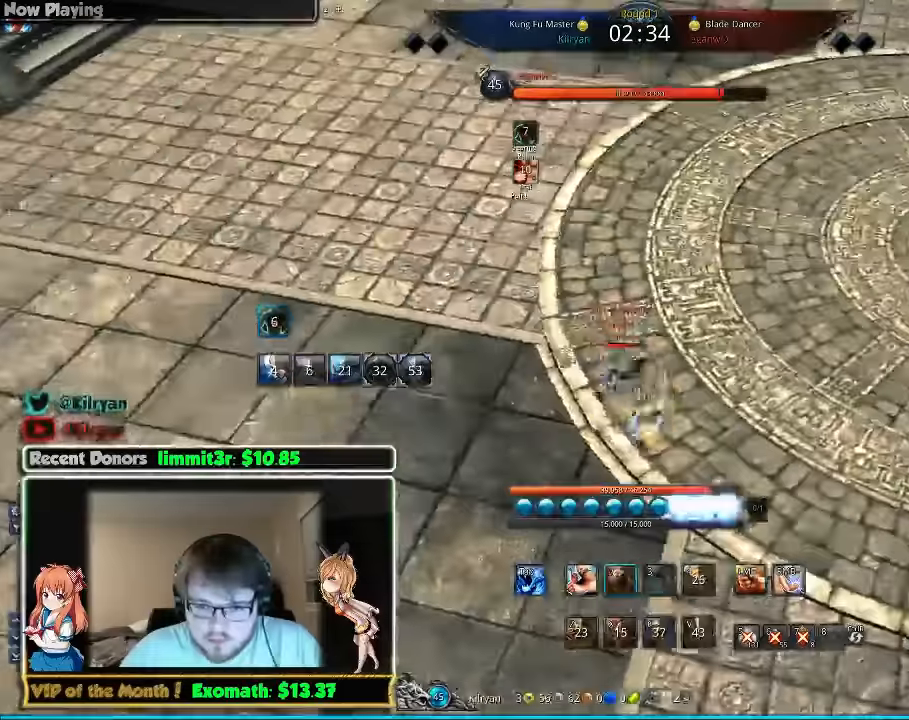
{"keys": ["2", "d"], "mouse": [], "events": [[20, "mouse_left", "down"], [20, "w", "down"], [40, "2", "up"], [120, "2", "down"], [120, "mouse_left", "up"], [140, "d", "up"], [180, "d", "down"], [180, "mouse_left", "down"], [220, "2", "up"], [280, "2", "down"], [280, "mouse_left", "up"], [340, "2", "up"], [340, "mouse_left", "down"], [340, "w", "up"], [420, "2", "down"], [420, "mouse_left", "up"]]}
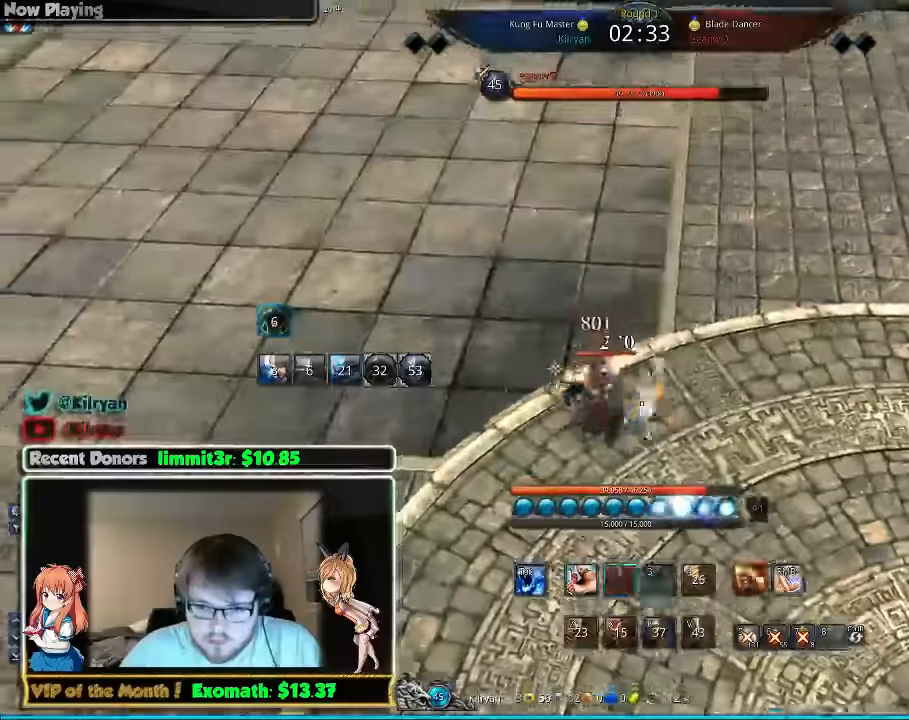
{"keys": ["d"], "mouse": [], "events": [[20, "2", "up"], [120, "2", "down"], [180, "2", "up"]]}
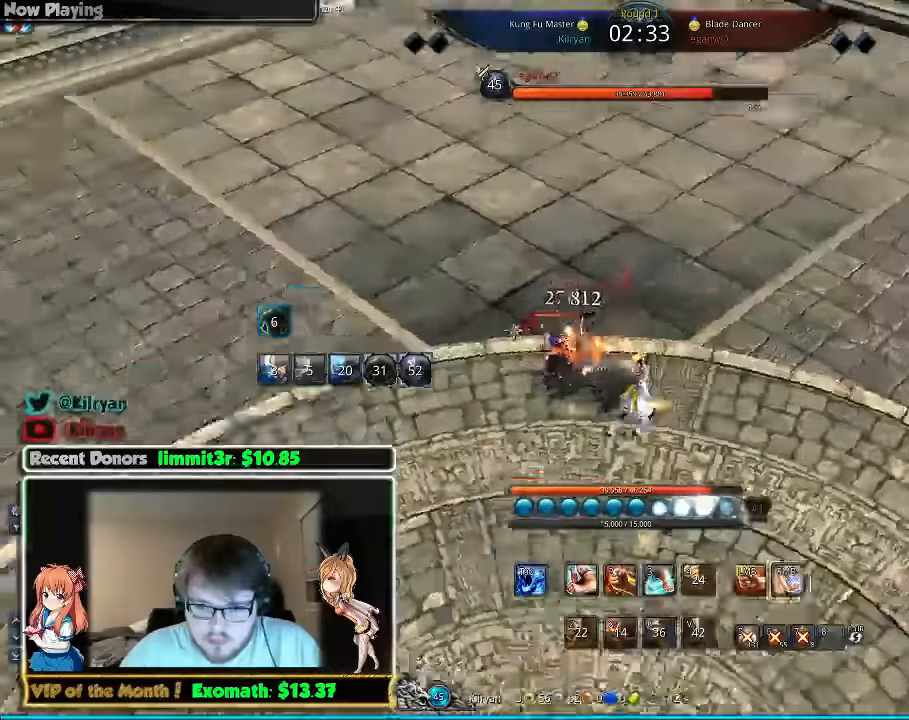
{"keys": ["a"], "mouse": [], "events": [[20, "a", "down"], [20, "d", "up"]]}
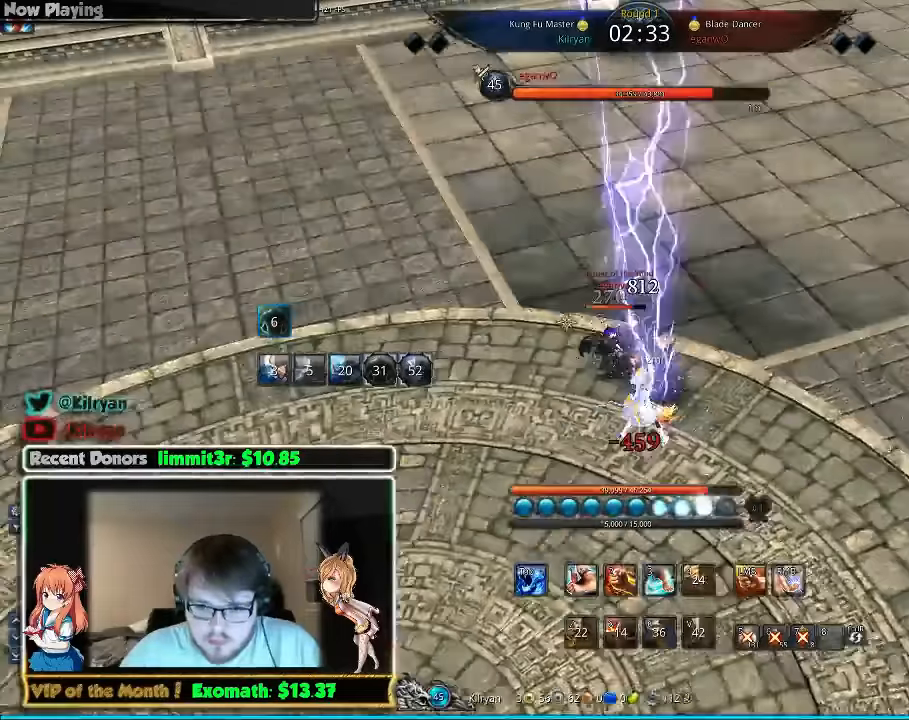
{"keys": ["a"], "mouse": [], "events": [[180, "3", "down"], [220, "a", "up"], [220, "mouse_left", "down"], [280, "3", "up"], [320, "mouse_left", "up"], [380, "a", "down"]]}
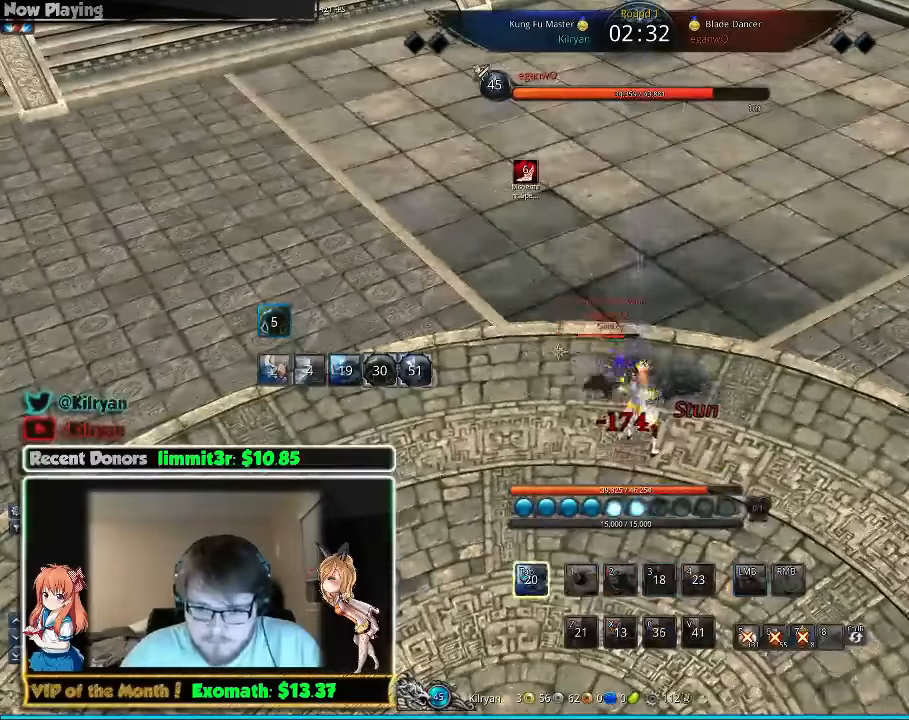
{"keys": ["a"], "mouse": [], "events": [[60, "a", "up"], [220, "tab", "down"], [320, "tab", "up"], [480, "a", "down"]]}
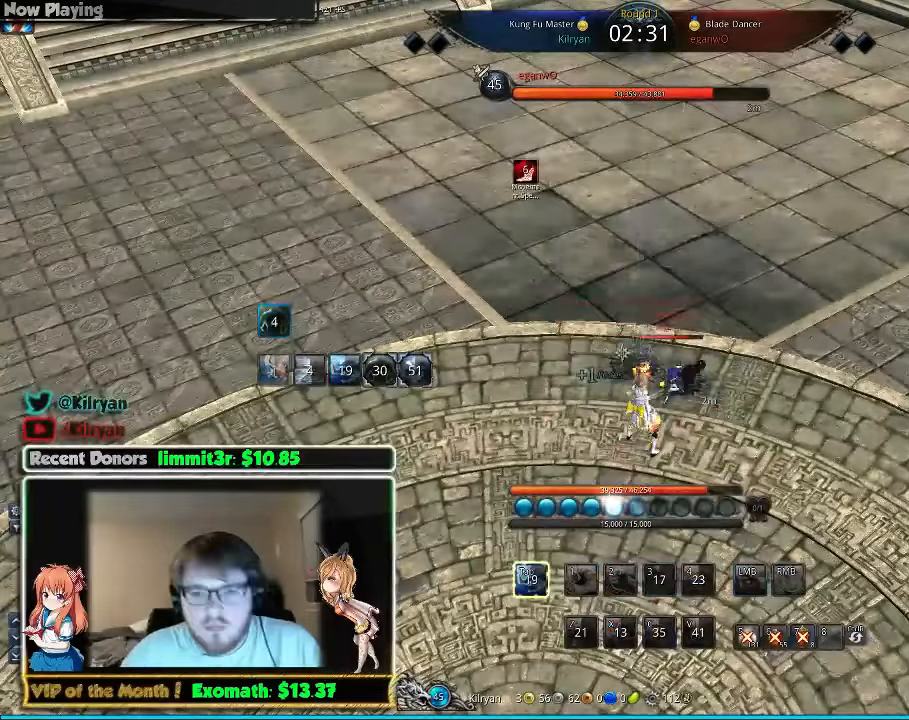
{"keys": ["q"], "mouse": [], "events": [[80, "mouse_right", "down"], [80, "s", "down"], [120, "a", "up"], [120, "mouse_right", "up"], [180, "s", "up"], [260, "mouse_right", "down"], [280, "s", "down"], [320, "mouse_right", "up"], [360, "s", "up"], [420, "q", "down"], [460, "mouse_right", "down"], [480, "mouse_right", "up"]]}
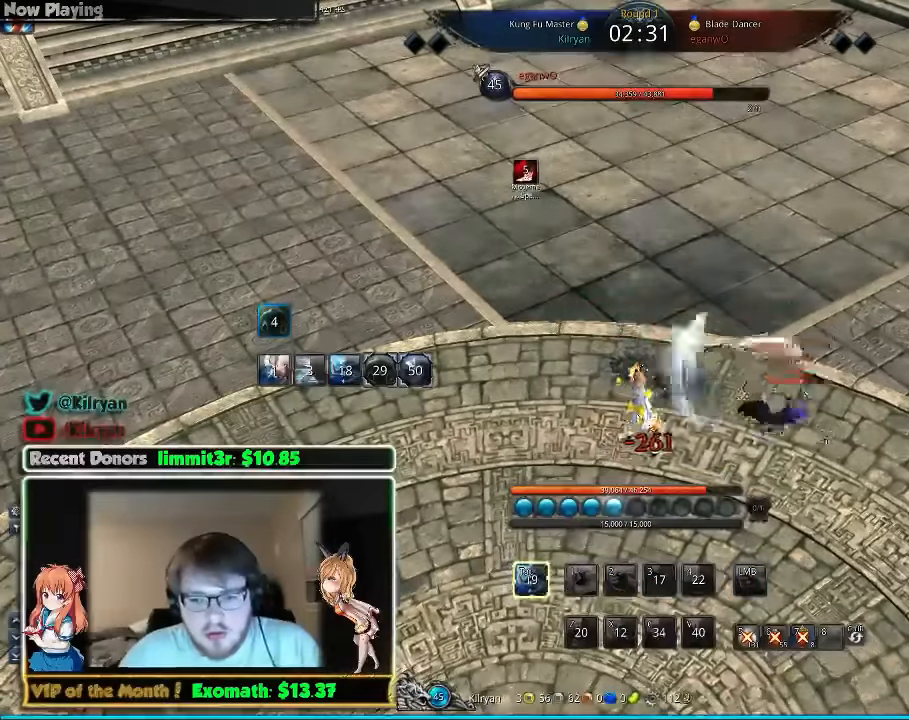
{"keys": [], "mouse": ["right"], "events": [[60, "d", "down"], [60, "q", "up"], [160, "q", "down"], [280, "q", "up"], [320, "mouse_right", "down"], [360, "mouse_right", "up"], [380, "q", "down"], [460, "d", "up"], [480, "mouse_right", "down"], [480, "q", "up"]]}
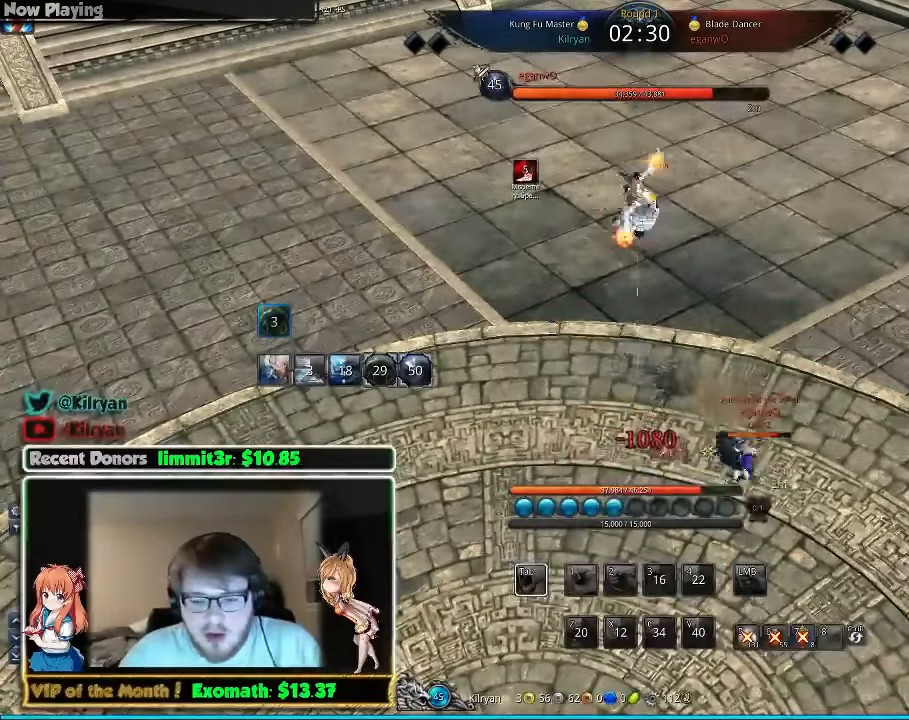
{"keys": ["q"], "mouse": [], "events": [[60, "mouse_right", "up"], [160, "q", "down"], [280, "q", "up"], [460, "q", "down"]]}
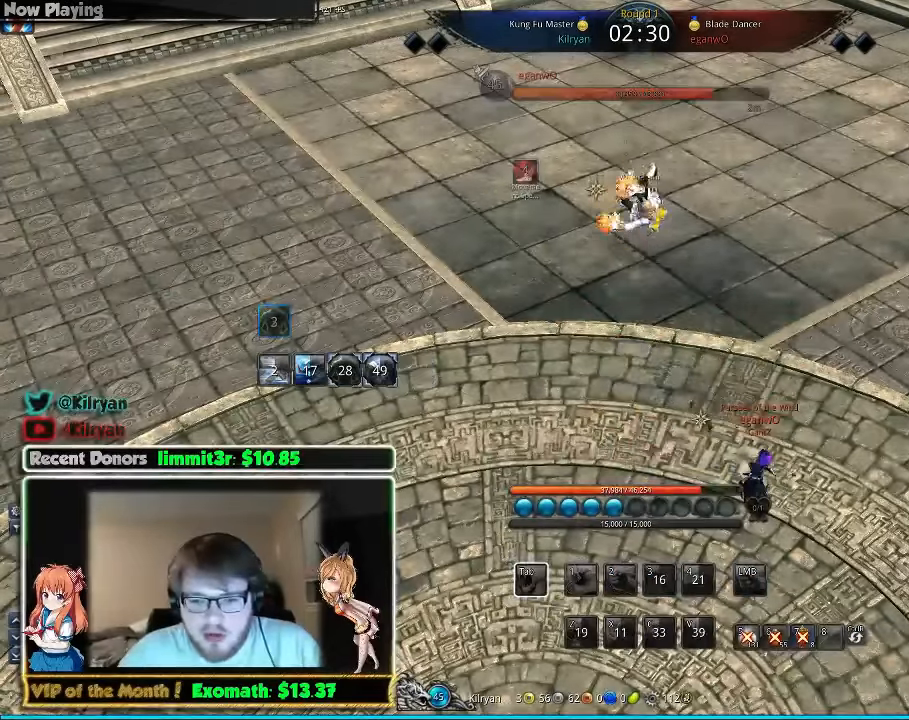
{"keys": ["s"], "mouse": [], "events": [[80, "q", "up"], [80, "s", "down"], [260, "q", "down"], [360, "q", "up"]]}
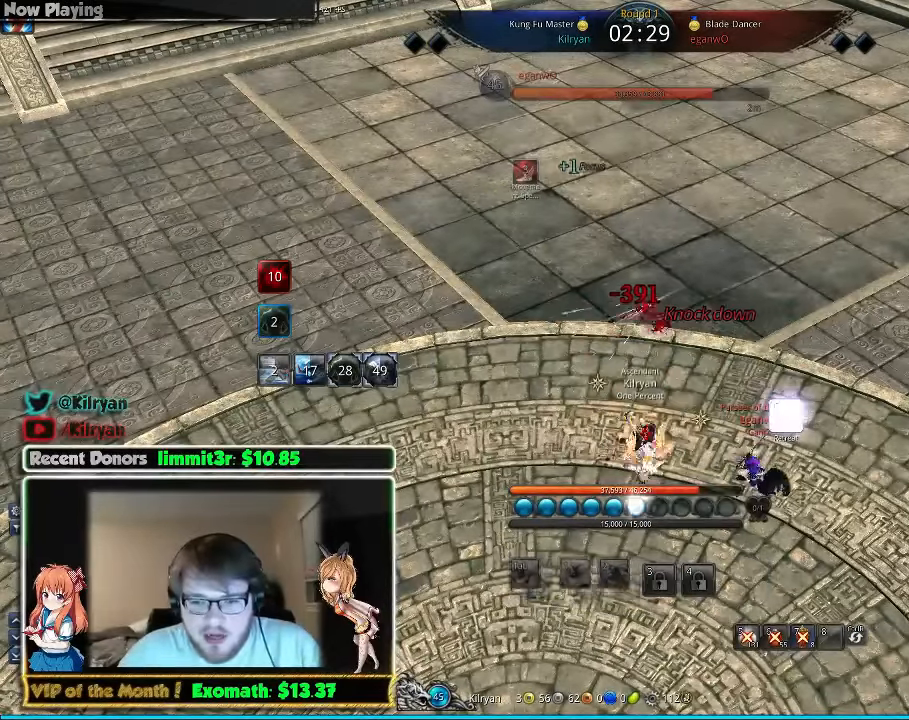
{"keys": ["f"], "mouse": [], "events": [[320, "s", "up"], [460, "f", "down"]]}
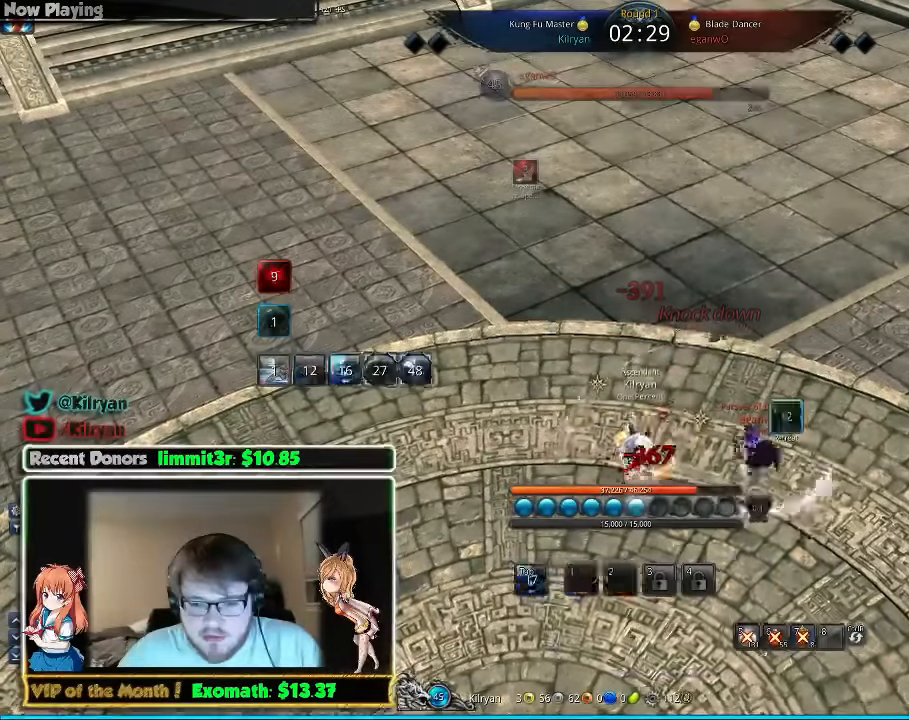
{"keys": [], "mouse": [], "events": [[60, "f", "up"], [120, "2", "down"], [220, "2", "up"]]}
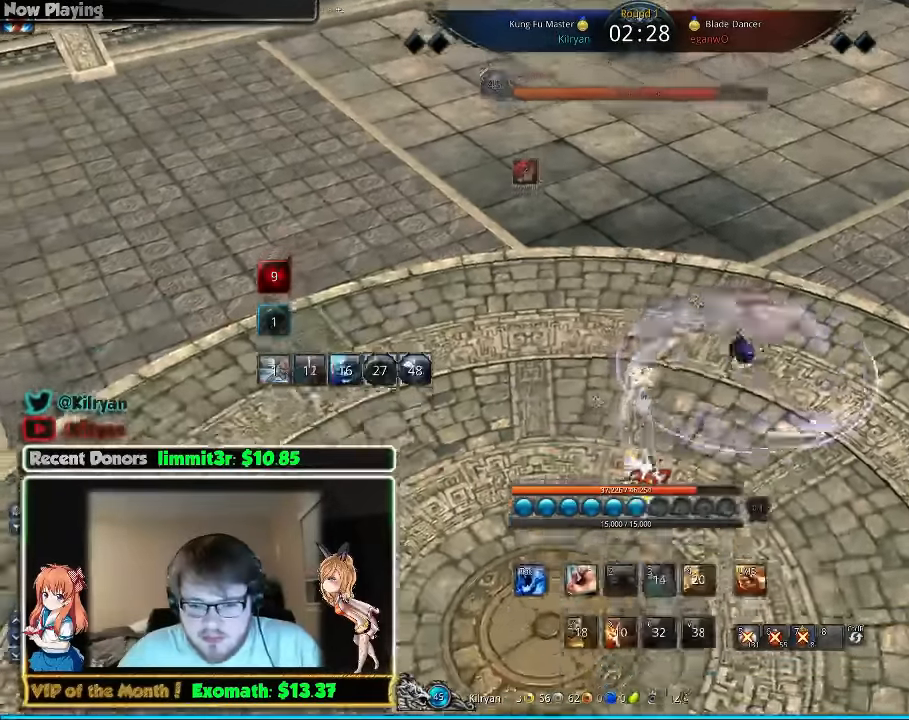
{"keys": ["w"], "mouse": [], "events": [[60, "d", "down"], [80, "w", "down"], [120, "d", "up"], [220, "e", "down"], [320, "a", "down"], [320, "e", "up"], [400, "a", "up"], [400, "e", "down"], [500, "e", "up"]]}
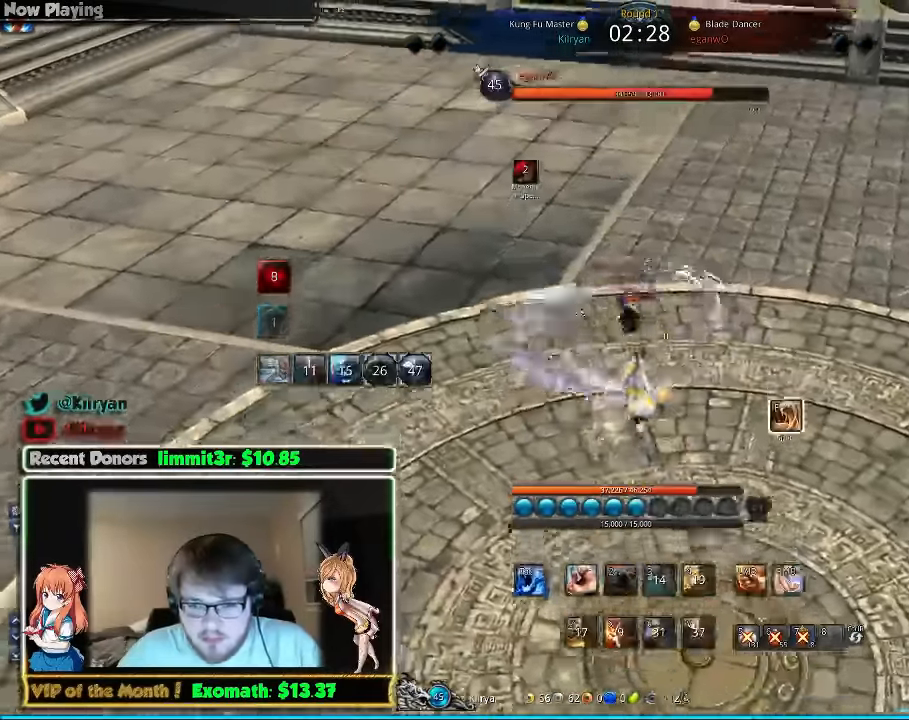
{"keys": ["w"], "mouse": [], "events": [[20, "e", "down"], [120, "a", "down"], [120, "e", "up"], [200, "e", "down"], [300, "e", "up"], [360, "a", "up"], [360, "e", "down"], [460, "e", "up"]]}
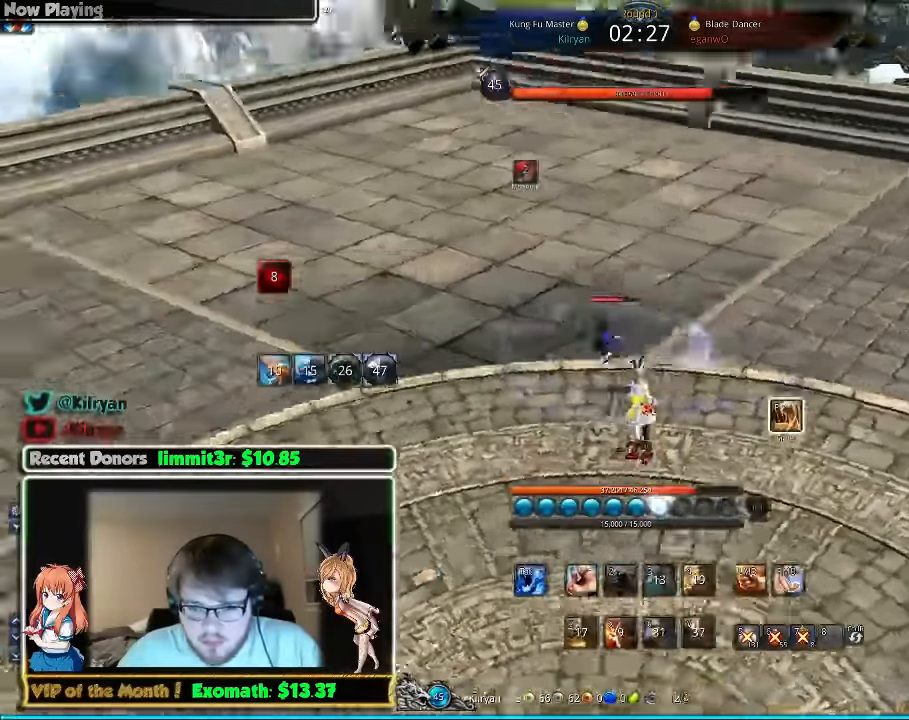
{"keys": ["e", "w"], "mouse": [], "events": [[60, "e", "down"], [100, "mouse_right", "down"], [160, "e", "up"], [200, "mouse_right", "up"], [380, "e", "down"]]}
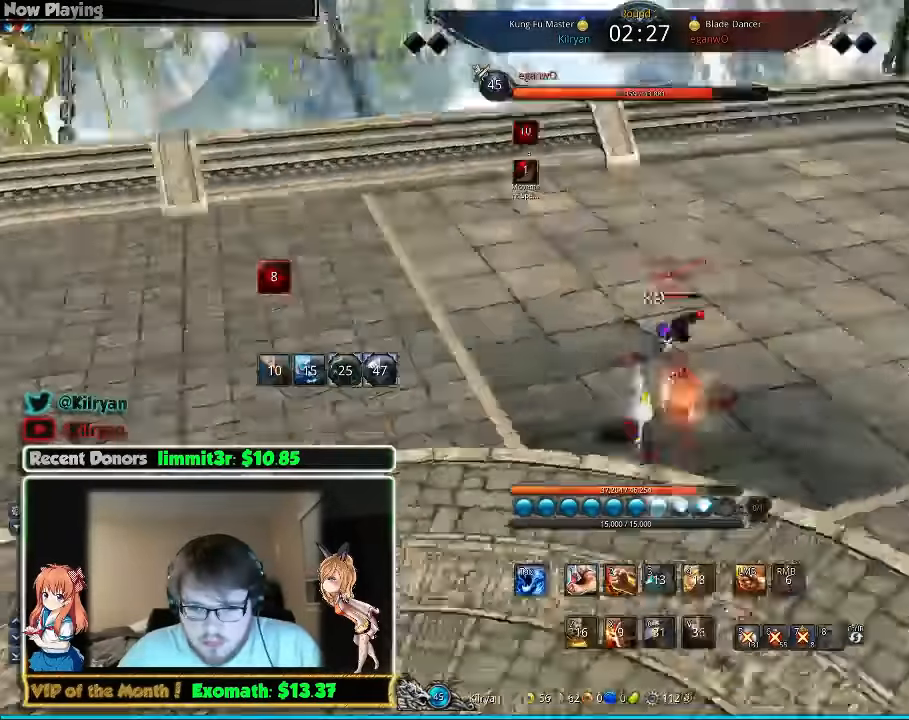
{"keys": ["w"], "mouse": [], "events": [[20, "e", "up"], [100, "e", "down"], [200, "a", "down"], [200, "e", "up"], [300, "a", "up"], [300, "e", "down"], [380, "e", "up"], [400, "a", "down"], [500, "a", "up"]]}
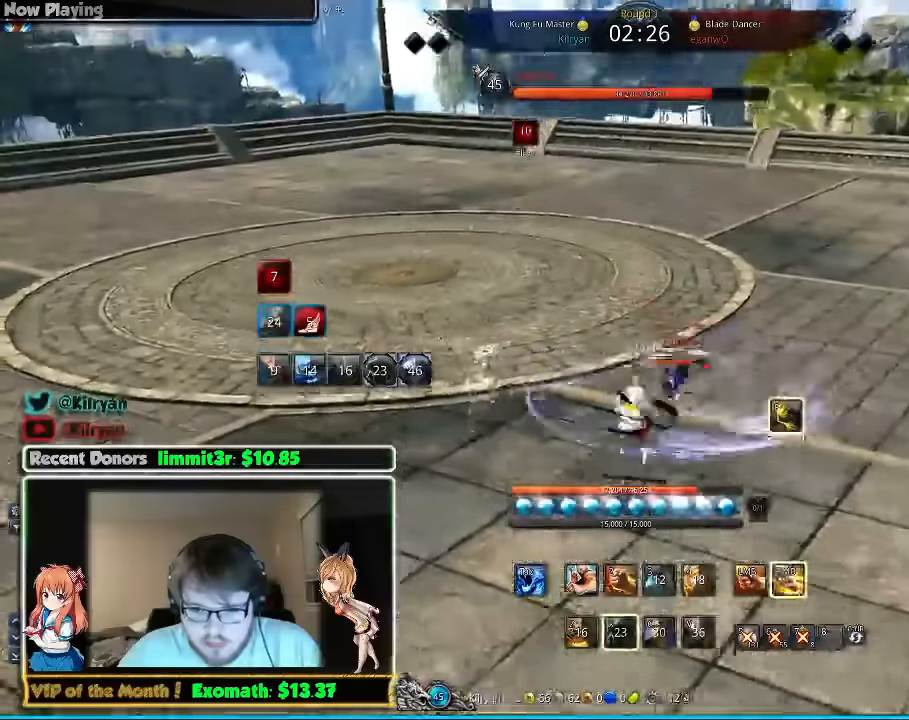
{"keys": ["d", "w"], "mouse": [], "events": [[120, "d", "down"]]}
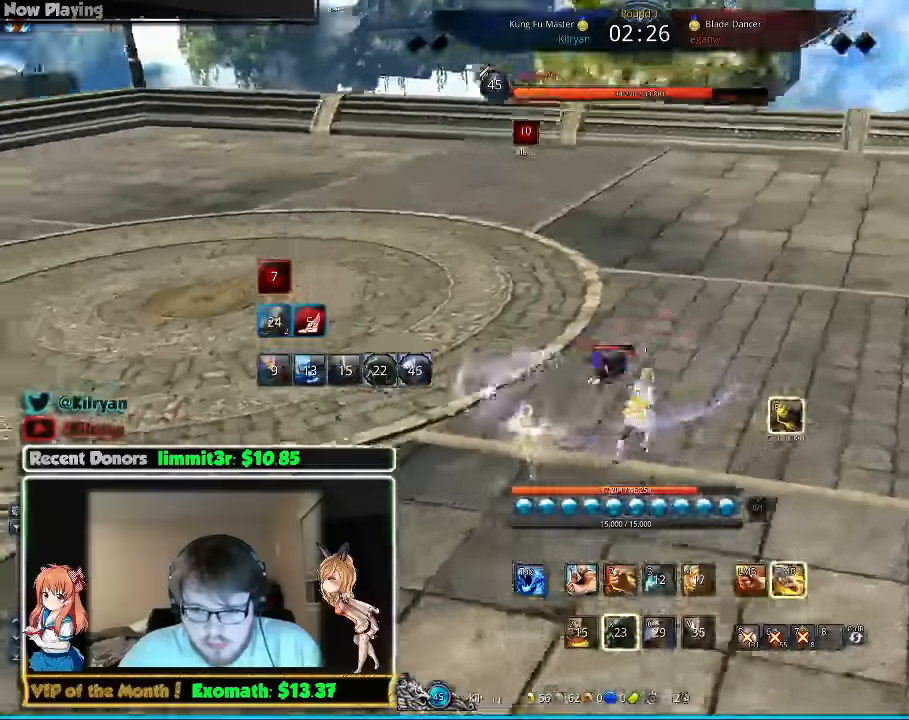
{"keys": ["w"], "mouse": [], "events": [[140, "d", "up"], [180, "mouse_right", "down"], [280, "mouse_right", "up"], [340, "mouse_right", "down"], [440, "mouse_right", "up"]]}
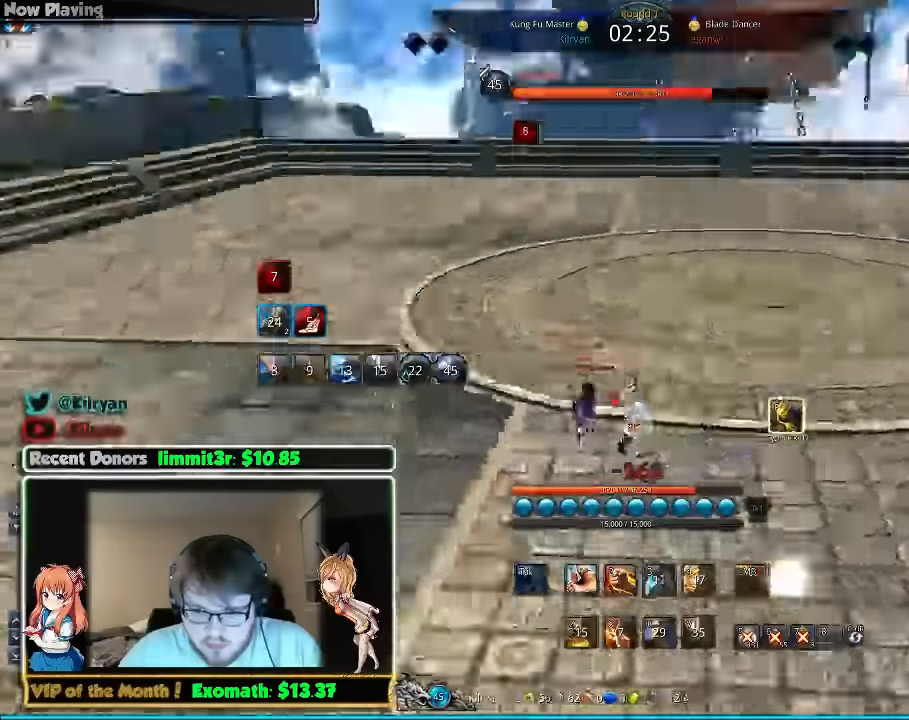
{"keys": ["d"], "mouse": [], "events": [[20, "d", "down"], [20, "mouse_right", "down"], [80, "mouse_right", "up"], [240, "w", "up"], [320, "q", "down"], [420, "q", "up"]]}